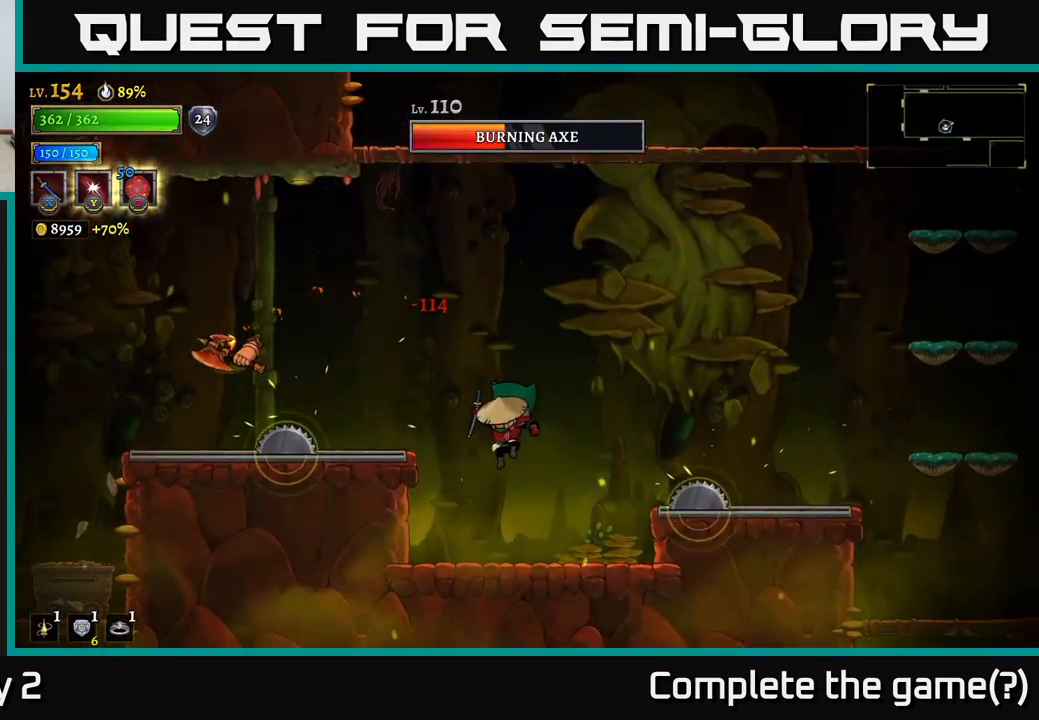
Gameplay with a controller (Xbox layout); each line is a JSON object with the inputs held at the frame after it. "events" lists button and stick changes between this image and that frame as [ms after this image, input, new state], when the widget could be followed in between.
{"buttons": ["A", "X"], "left_stick": "left", "right_stick": "center", "events": [[33, "A", "up"], [300, "A", "down"], [333, "left_stick", "left"], [350, "X", "down"]]}
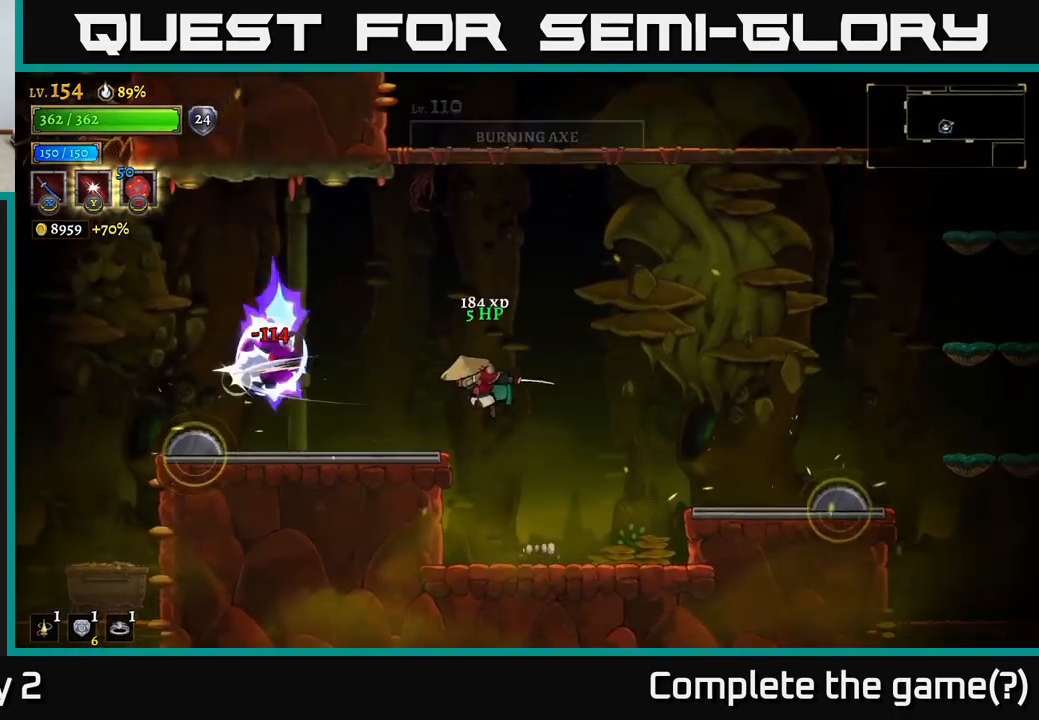
{"buttons": ["L2"], "left_stick": "left", "right_stick": "center", "events": [[17, "left_stick", "center"], [167, "X", "up"], [200, "left_stick", "right"], [317, "A", "up"], [367, "left_stick", "left"], [450, "L2", "down"]]}
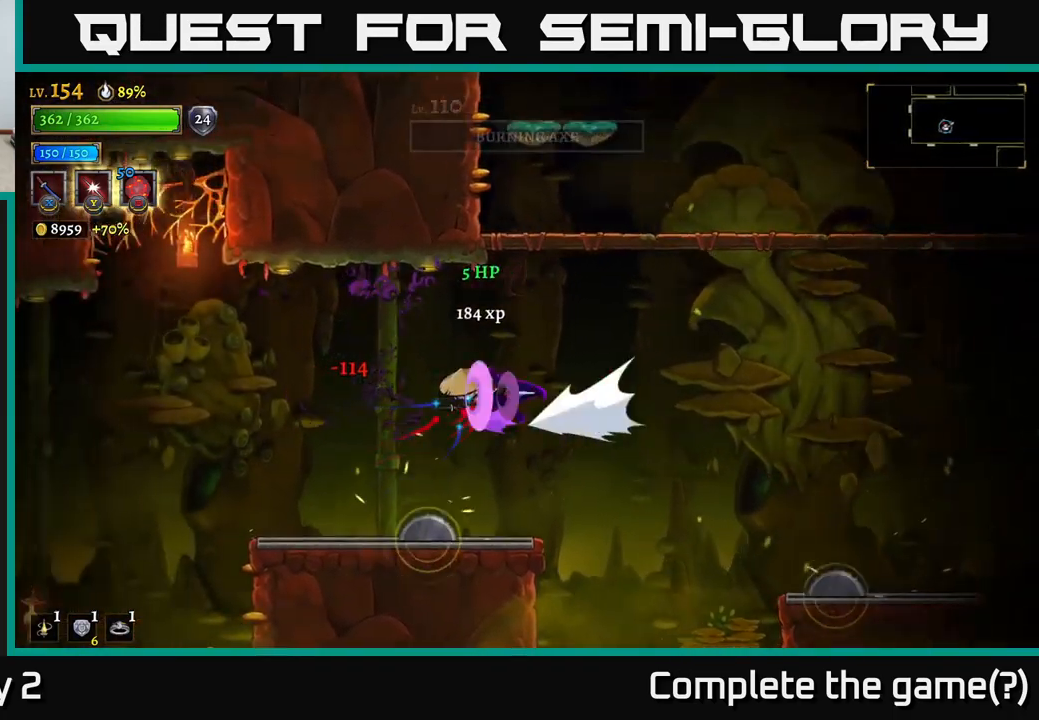
{"buttons": [], "left_stick": "left", "right_stick": "center", "events": [[350, "L2", "up"]]}
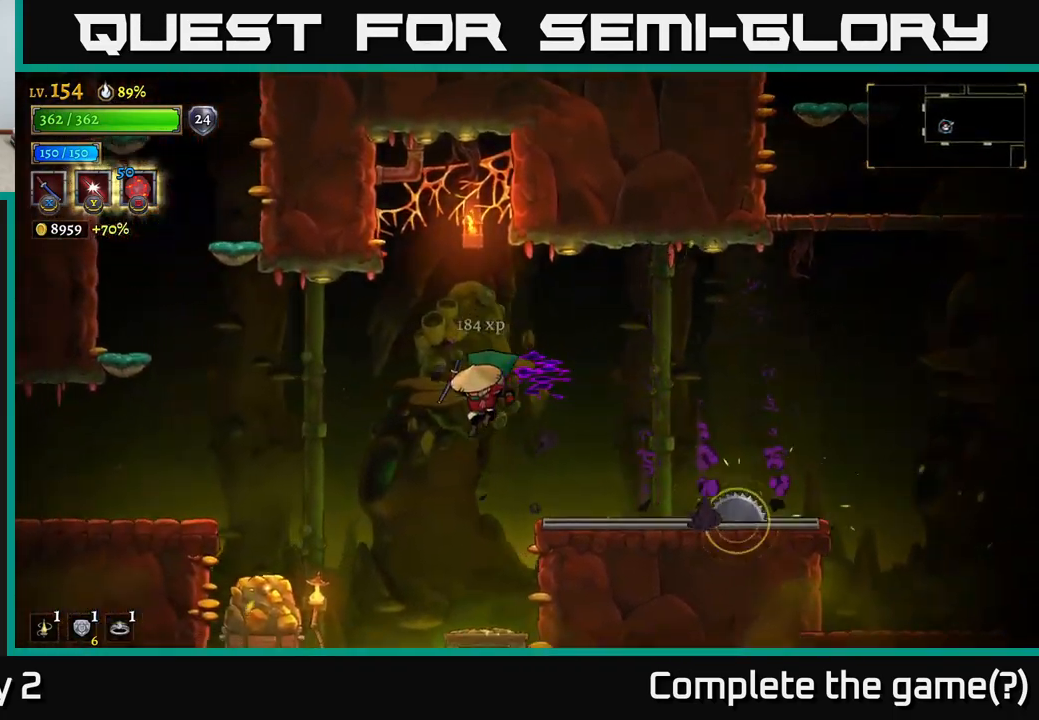
{"buttons": [], "left_stick": "left", "right_stick": "center", "events": [[250, "X", "down"], [433, "X", "up"]]}
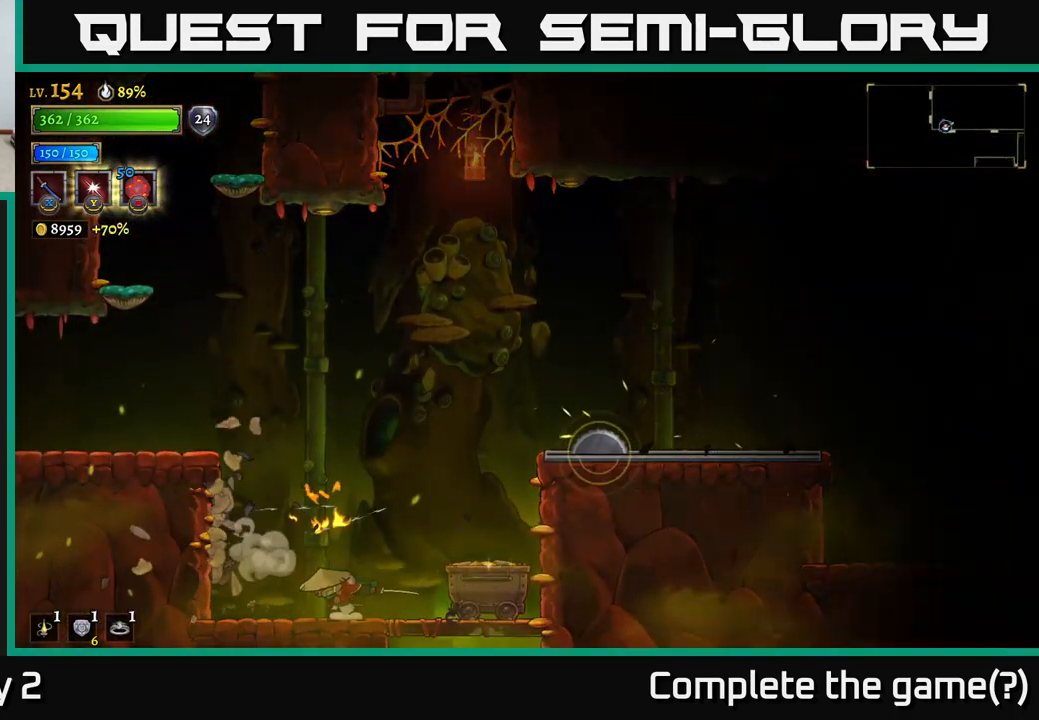
{"buttons": ["X"], "left_stick": "right", "right_stick": "center", "events": [[17, "left_stick", "center"], [133, "left_stick", "left"], [267, "left_stick", "right"], [333, "X", "down"]]}
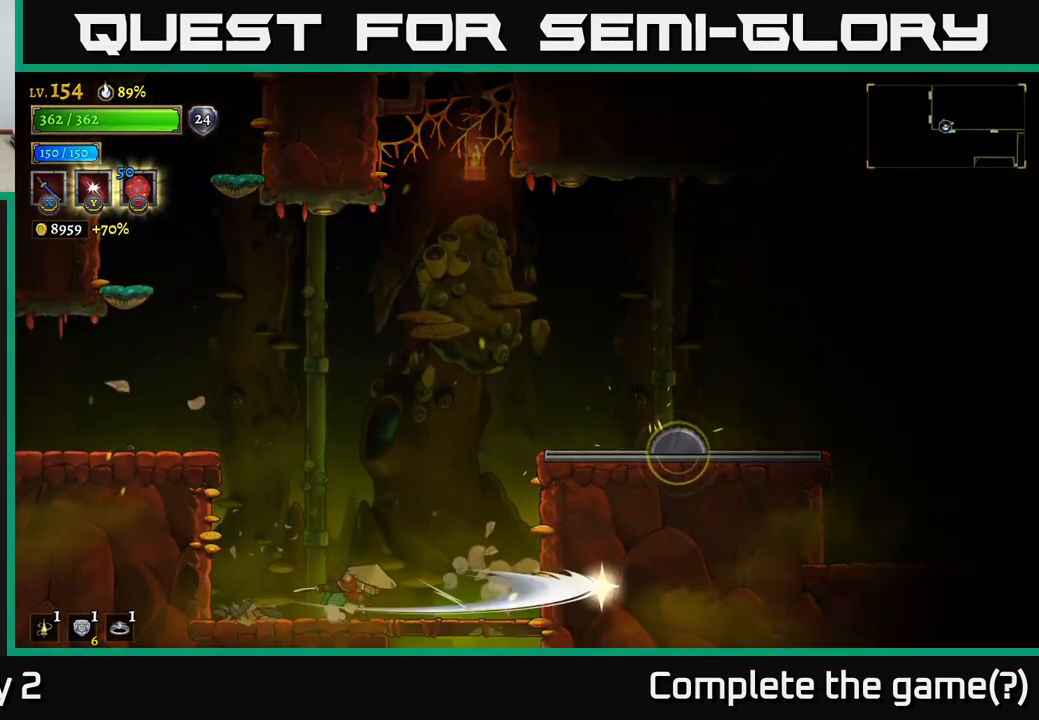
{"buttons": [], "left_stick": "right", "right_stick": "center", "events": [[67, "X", "up"], [167, "left_stick", "center"], [350, "left_stick", "right"]]}
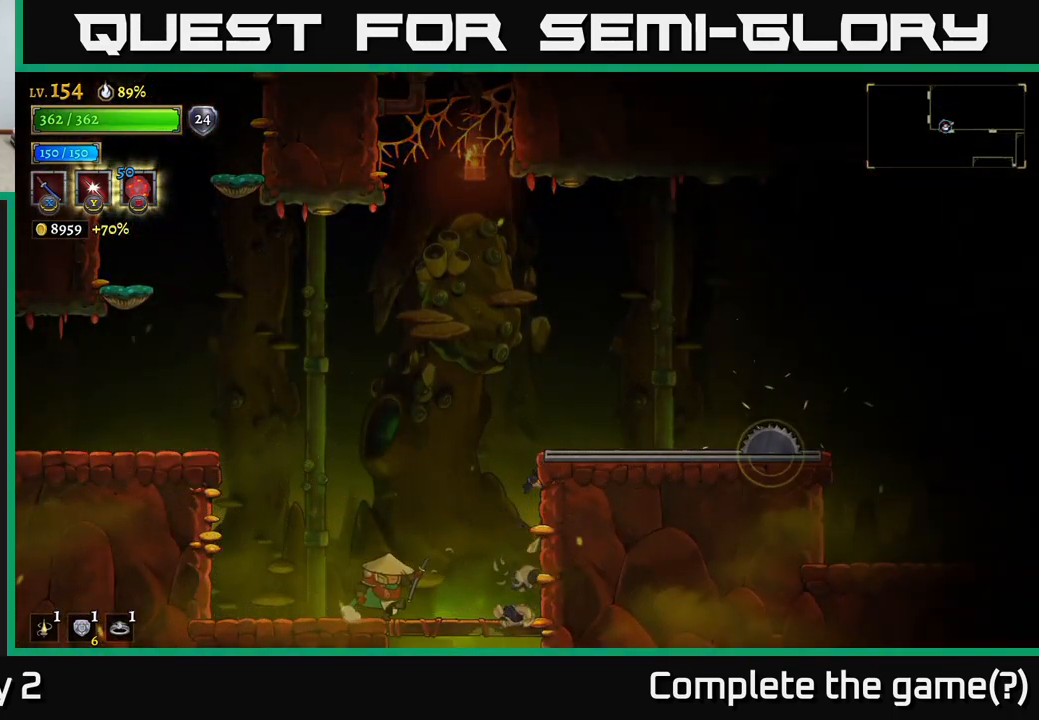
{"buttons": ["A"], "left_stick": "left", "right_stick": "center", "events": [[133, "left_stick", "left"], [166, "A", "down"]]}
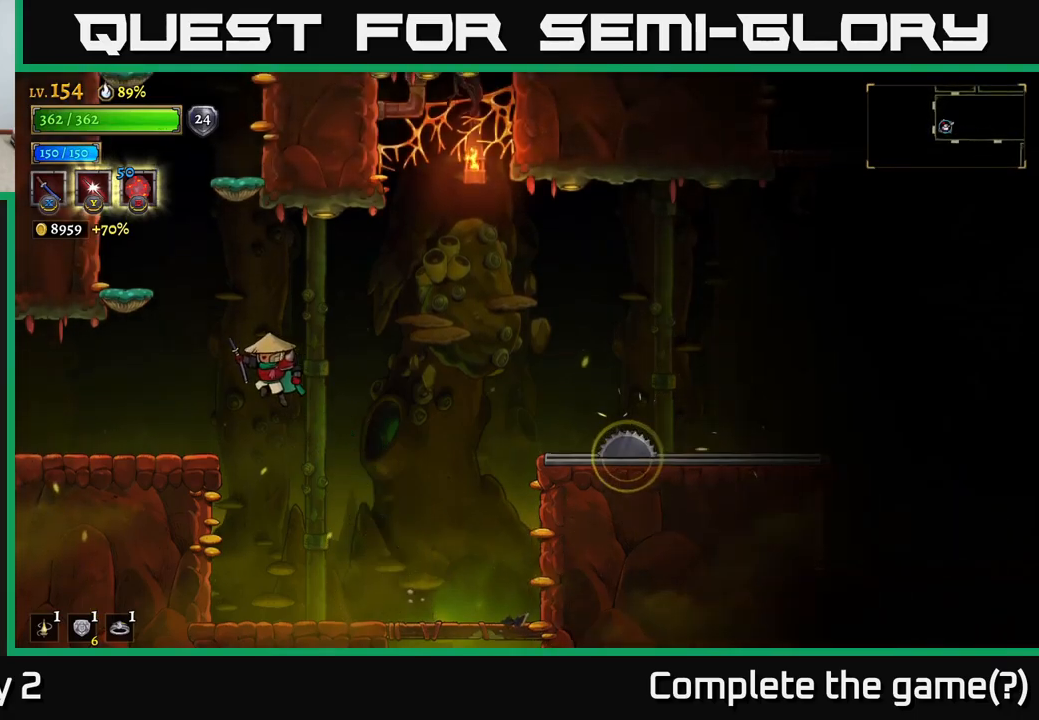
{"buttons": [], "left_stick": "right", "right_stick": "center", "events": [[150, "A", "up"], [233, "left_stick", "right"]]}
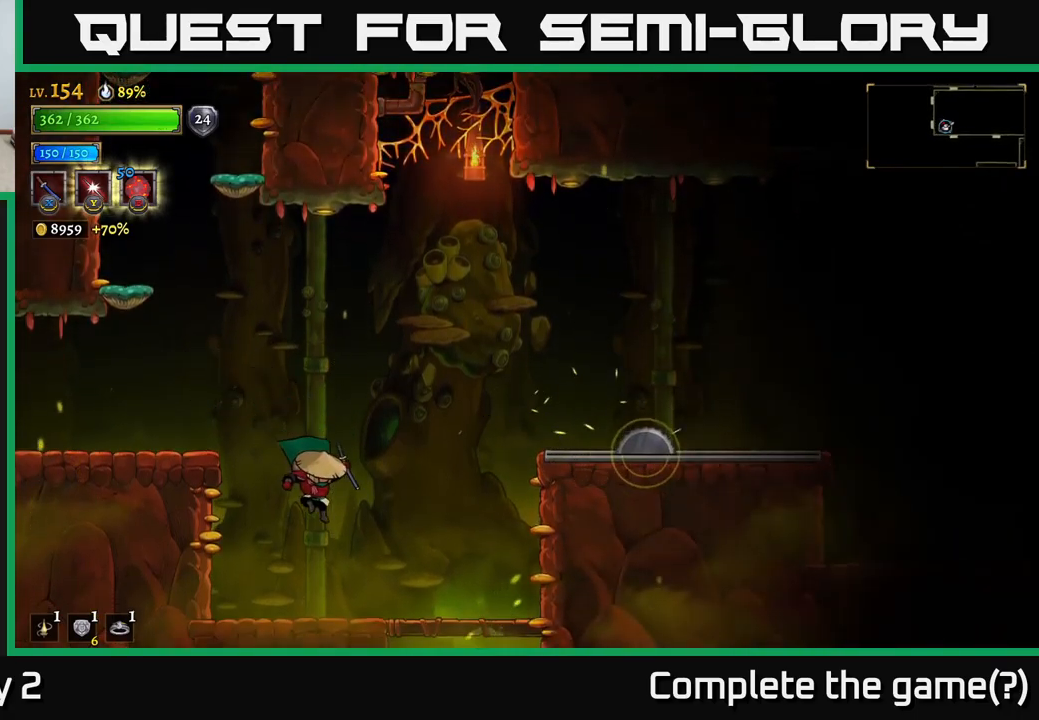
{"buttons": ["A"], "left_stick": "down", "right_stick": "center", "events": [[367, "left_stick", "down"], [400, "A", "down"]]}
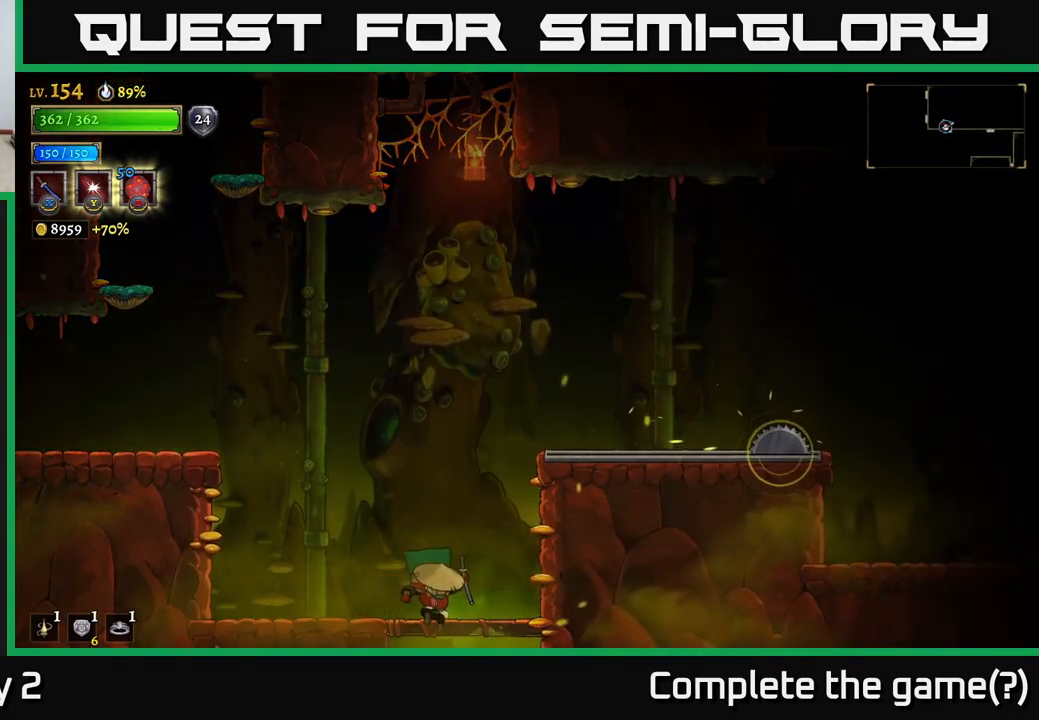
{"buttons": [], "left_stick": "center", "right_stick": "center", "events": [[33, "A", "up"], [67, "left_stick", "center"]]}
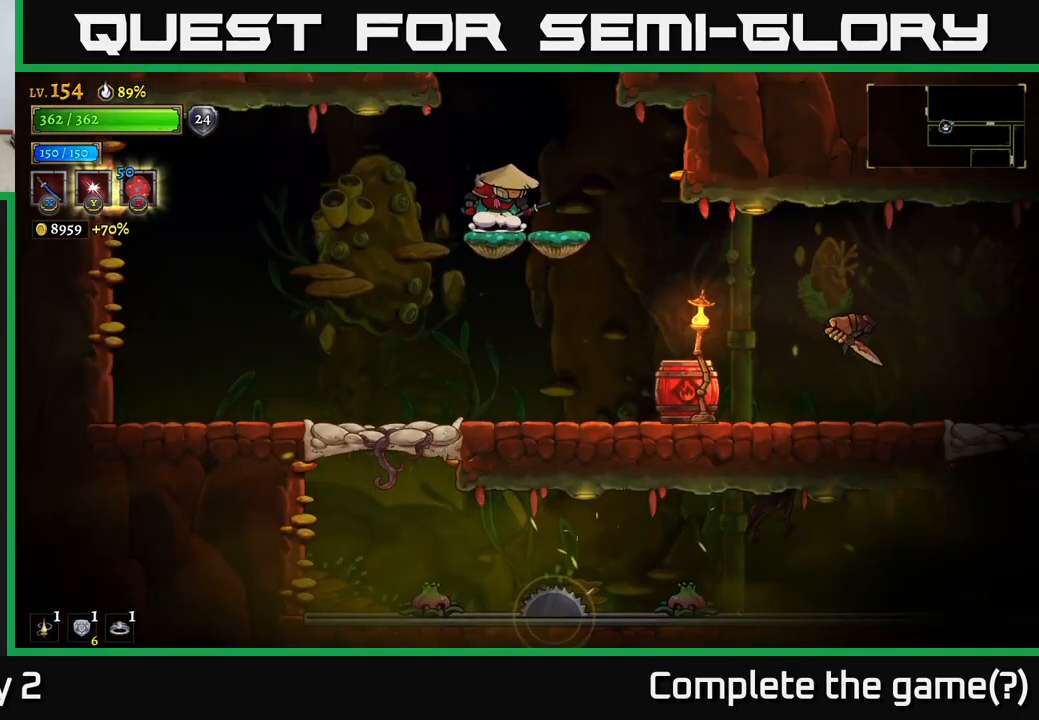
{"buttons": [], "left_stick": "right", "right_stick": "center", "events": [[100, "left_stick", "down"], [217, "A", "down"], [350, "A", "up"], [383, "left_stick", "left"], [467, "left_stick", "right"]]}
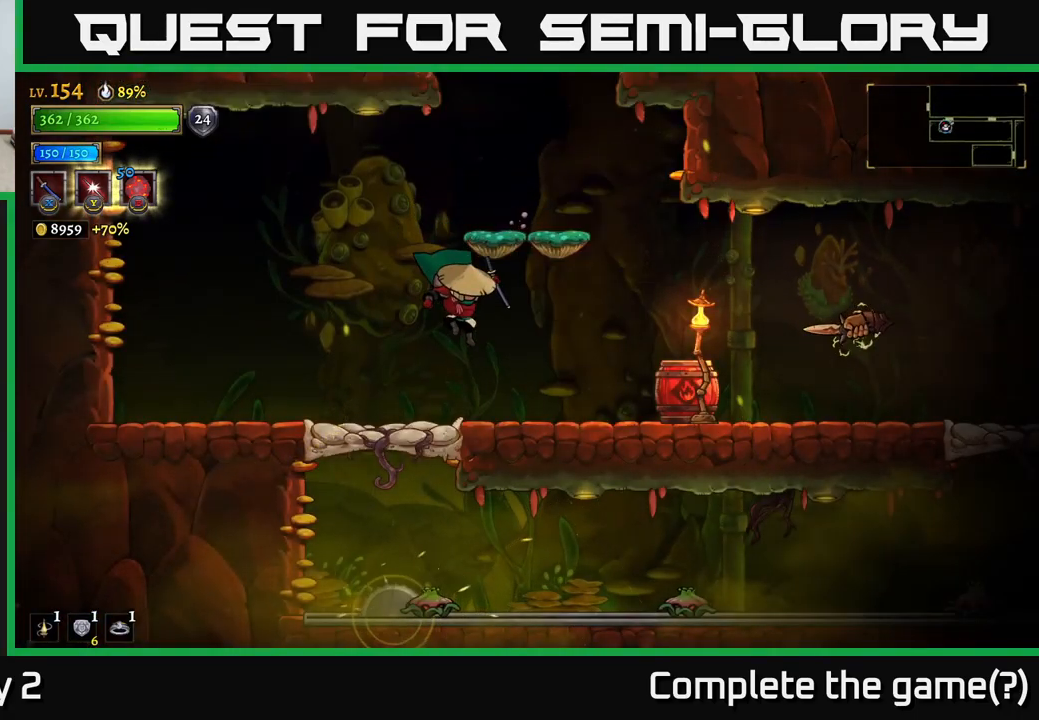
{"buttons": [], "left_stick": "left", "right_stick": "center", "events": [[233, "A", "down"], [250, "X", "down"], [283, "A", "up"], [333, "X", "up"], [450, "left_stick", "left"]]}
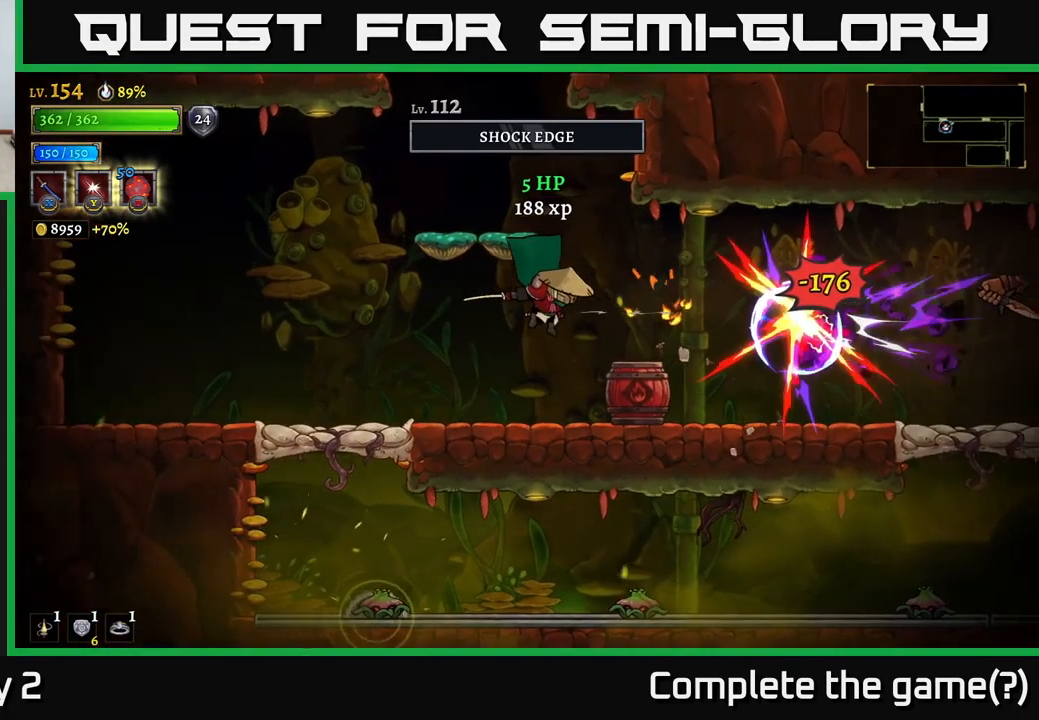
{"buttons": ["A"], "left_stick": "left", "right_stick": "center", "events": [[333, "A", "down"]]}
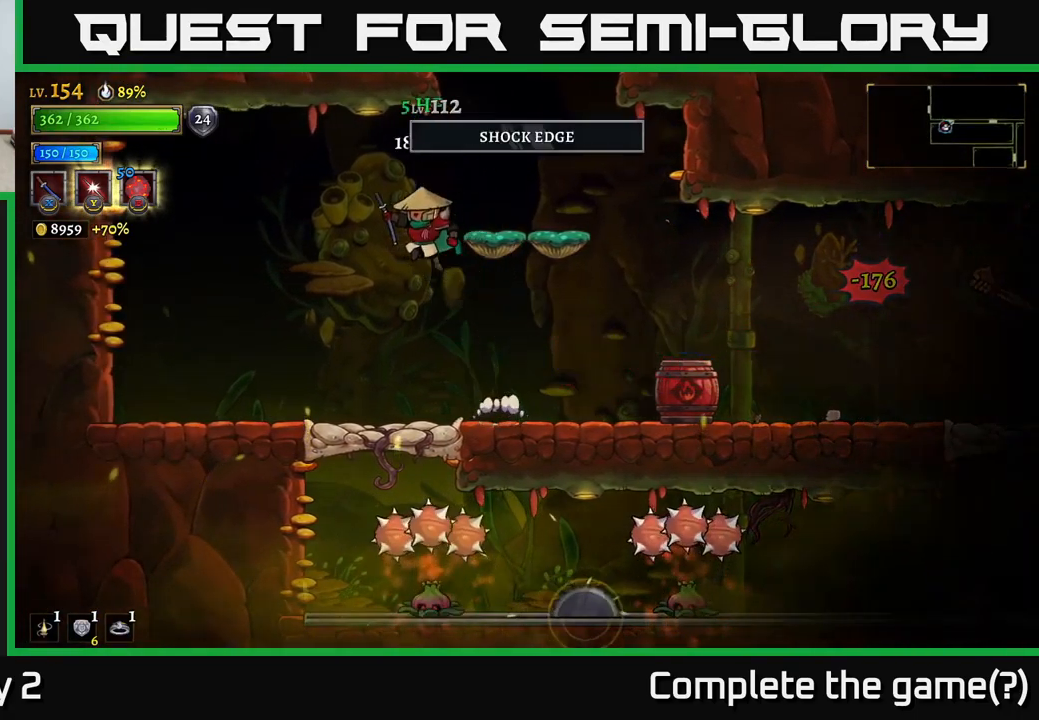
{"buttons": [], "left_stick": "left", "right_stick": "center", "events": [[17, "A", "up"]]}
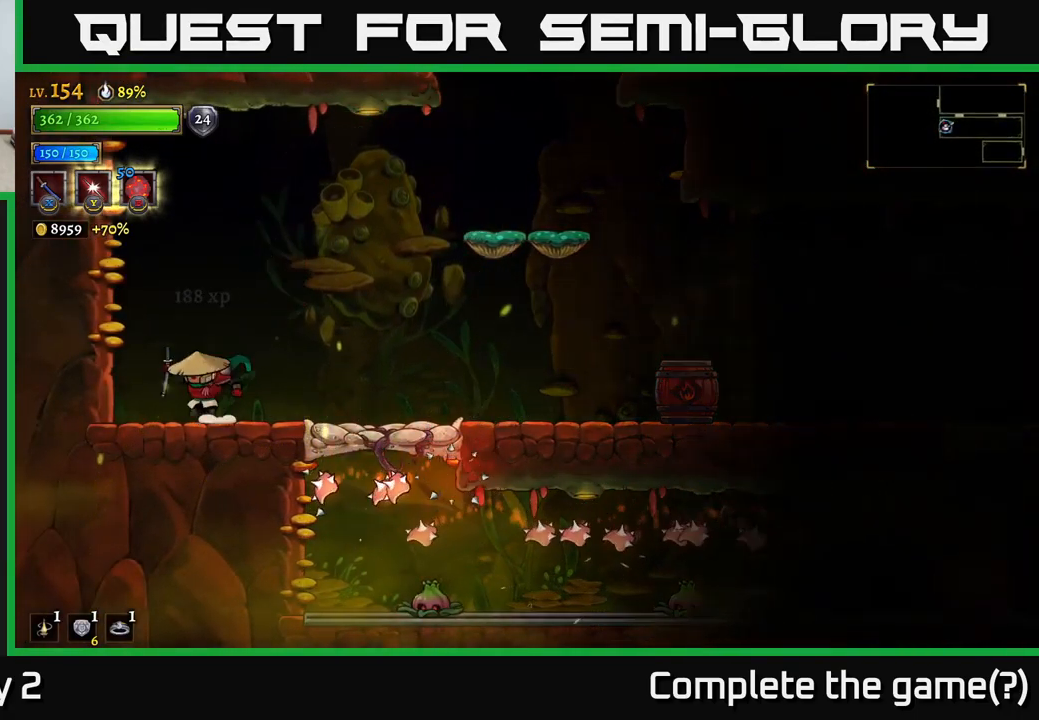
{"buttons": [], "left_stick": "right", "right_stick": "center", "events": [[117, "left_stick", "right"], [250, "A", "down"], [333, "A", "up"]]}
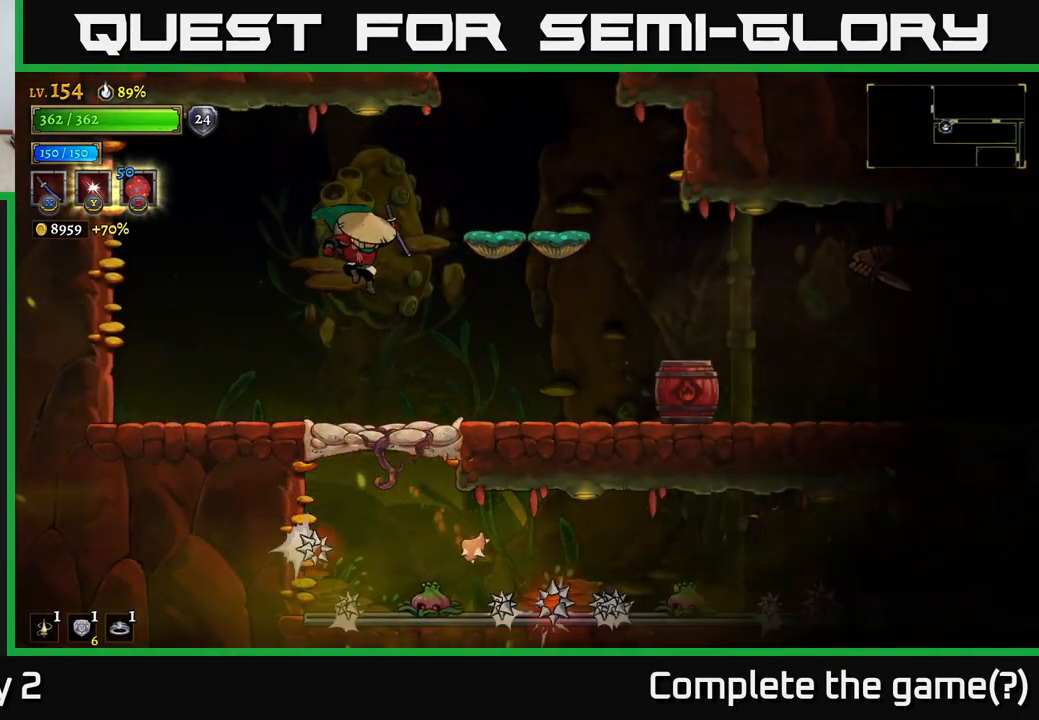
{"buttons": [], "left_stick": "left", "right_stick": "center", "events": [[117, "X", "down"], [267, "X", "up"], [267, "left_stick", "center"], [350, "left_stick", "left"]]}
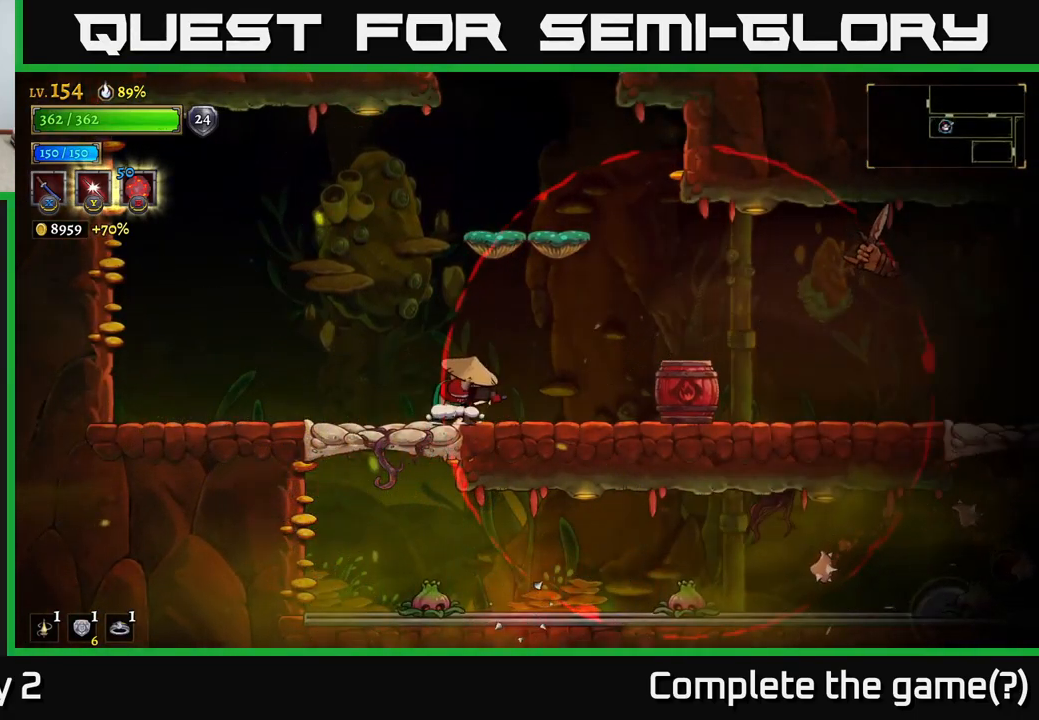
{"buttons": [], "left_stick": "left", "right_stick": "center", "events": [[83, "A", "down"], [234, "A", "up"]]}
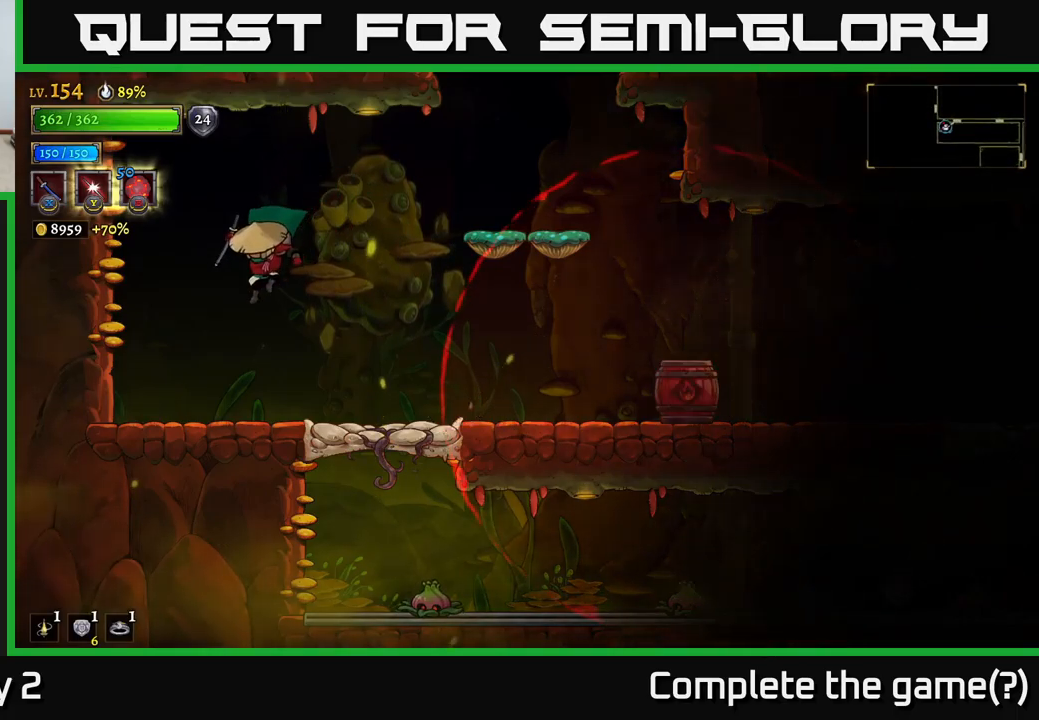
{"buttons": [], "left_stick": "center", "right_stick": "center", "events": [[150, "left_stick", "right"], [350, "left_stick", "center"]]}
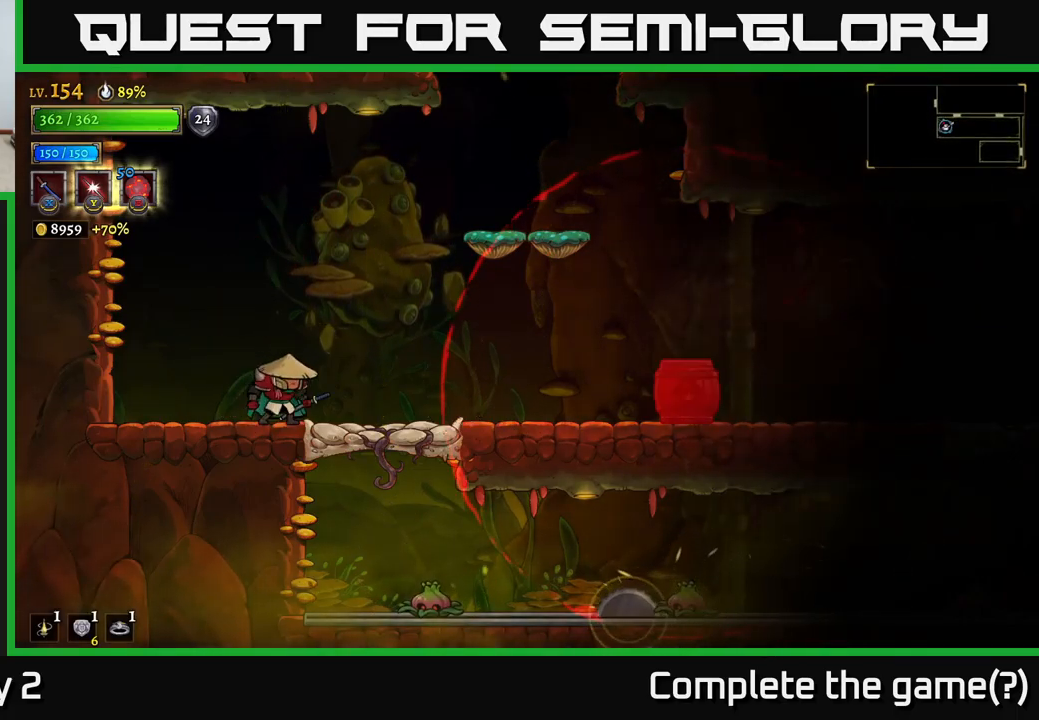
{"buttons": [], "left_stick": "center", "right_stick": "center", "events": []}
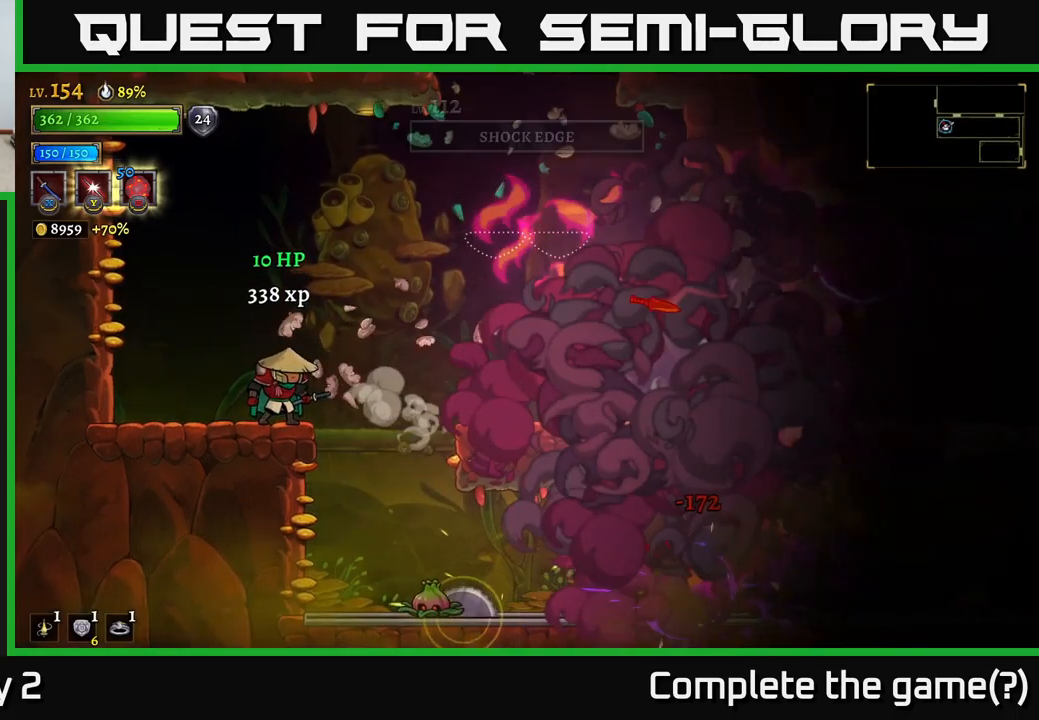
{"buttons": ["A"], "left_stick": "right", "right_stick": "center", "events": [[134, "left_stick", "left"], [284, "A", "down"], [434, "left_stick", "right"]]}
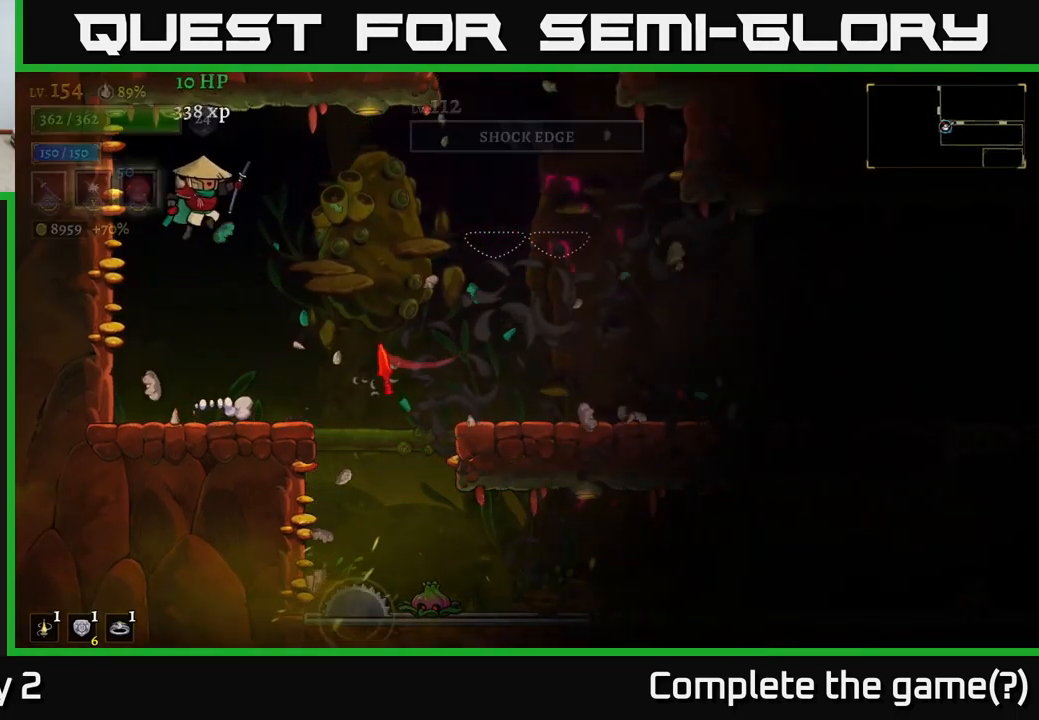
{"buttons": ["A"], "left_stick": "right", "right_stick": "center", "events": [[34, "A", "up"], [484, "A", "down"]]}
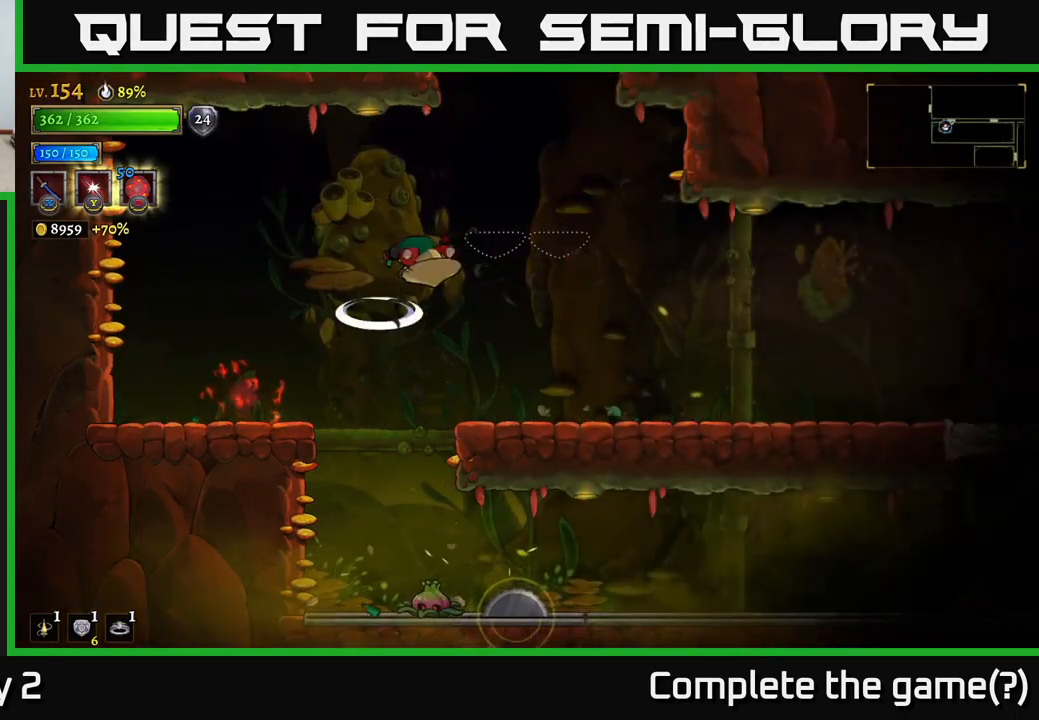
{"buttons": [], "left_stick": "center", "right_stick": "center", "events": [[34, "R2", "down"], [67, "A", "up"], [100, "X", "down"], [317, "R2", "up"], [434, "X", "up"], [484, "left_stick", "center"]]}
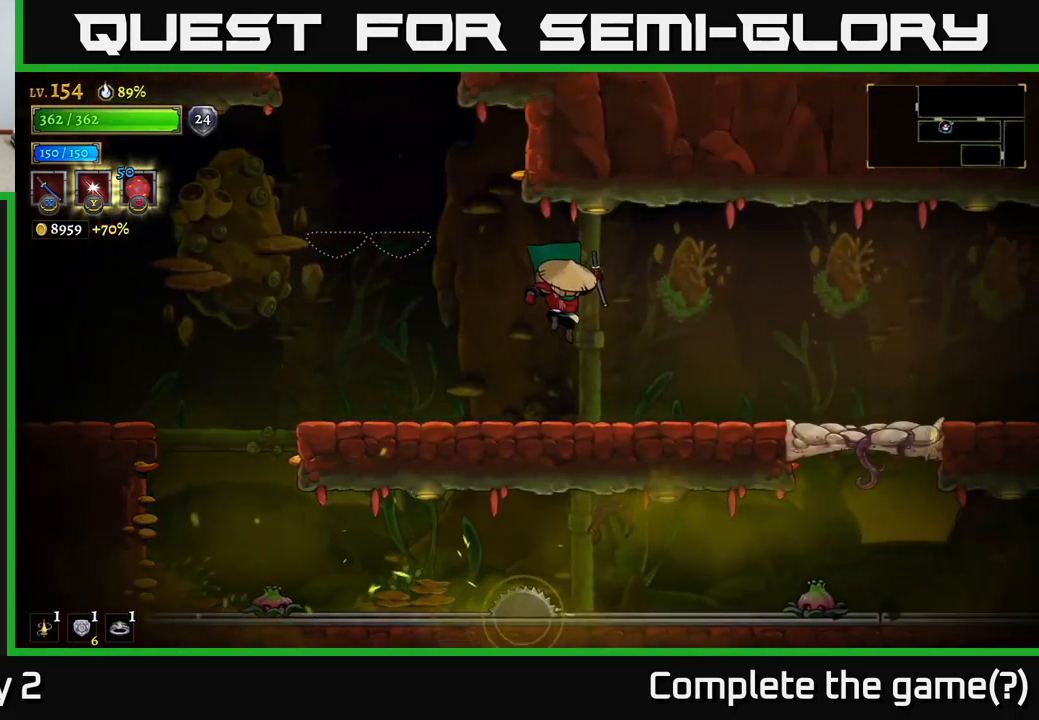
{"buttons": [], "left_stick": "right", "right_stick": "center", "events": [[167, "left_stick", "right"], [300, "A", "down"], [367, "A", "up"]]}
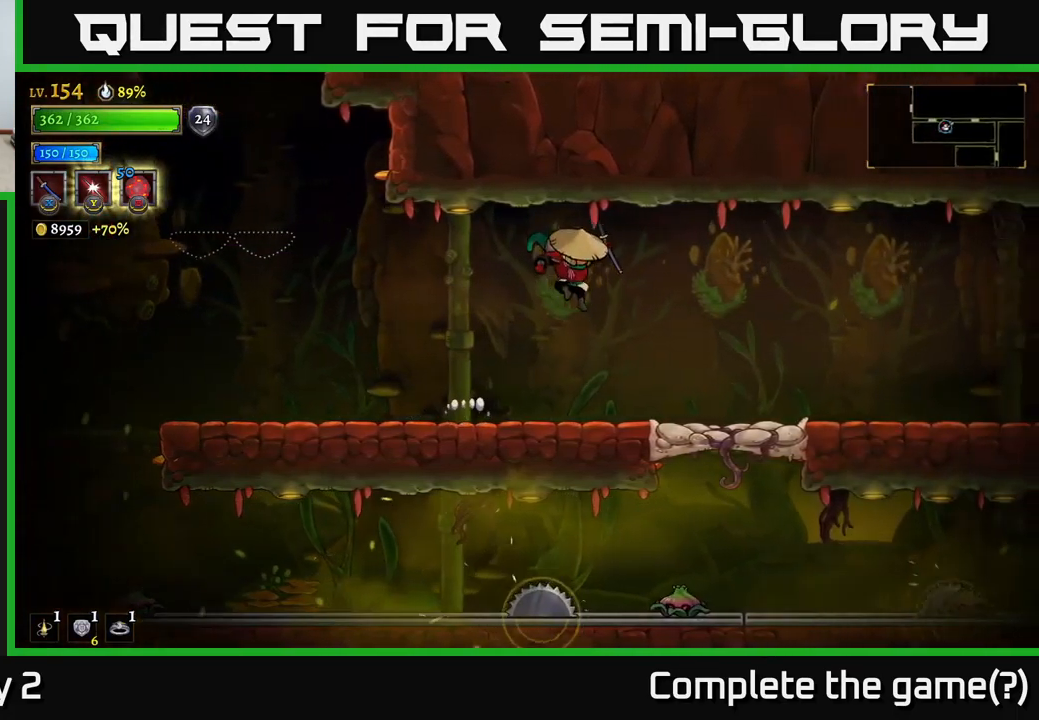
{"buttons": [], "left_stick": "right", "right_stick": "center", "events": [[234, "L1", "down"], [350, "L1", "up"]]}
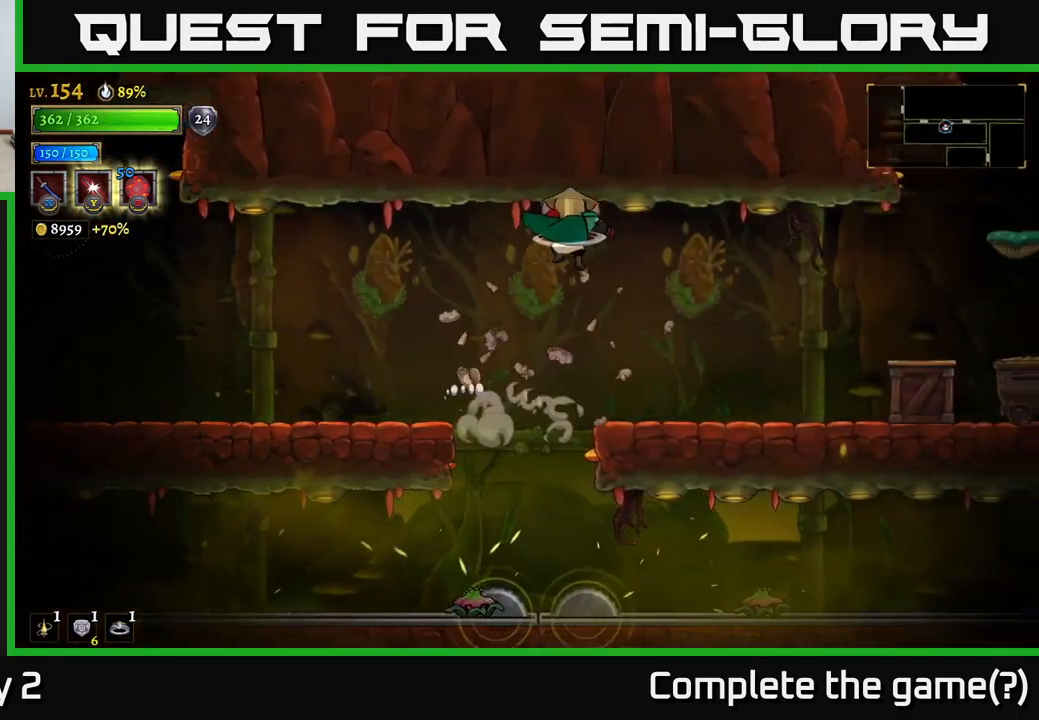
{"buttons": [], "left_stick": "center", "right_stick": "center", "events": [[100, "left_stick", "left"], [284, "left_stick", "center"]]}
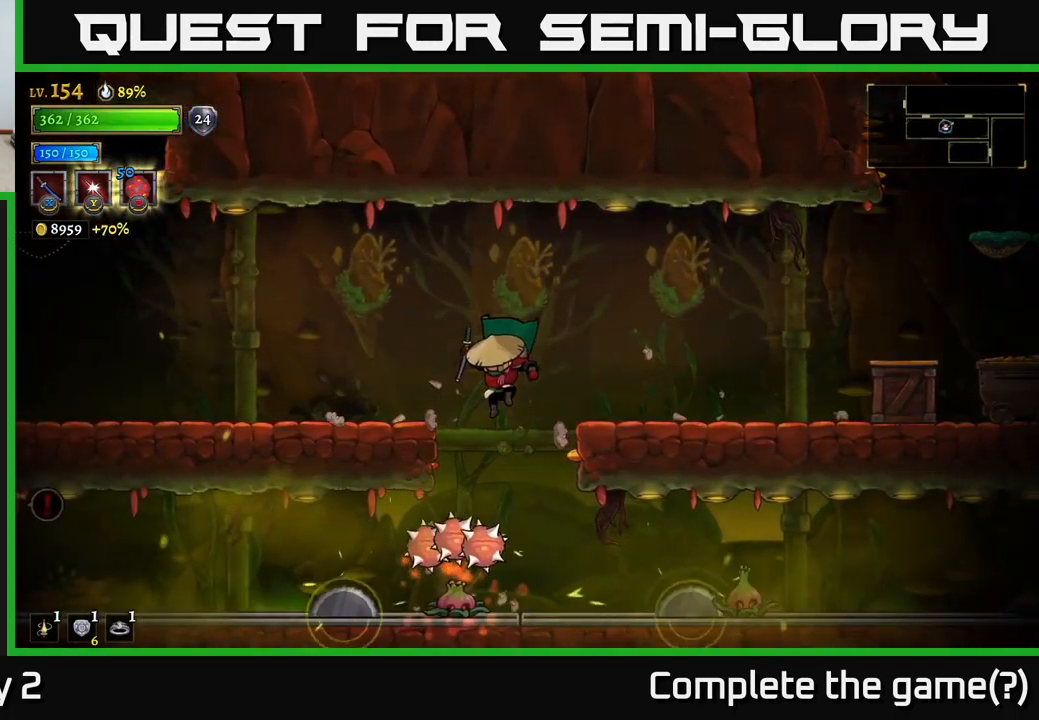
{"buttons": [], "left_stick": "center", "right_stick": "center", "events": [[117, "L1", "down"], [200, "left_stick", "right"], [367, "left_stick", "up"], [400, "L1", "up"], [450, "left_stick", "center"]]}
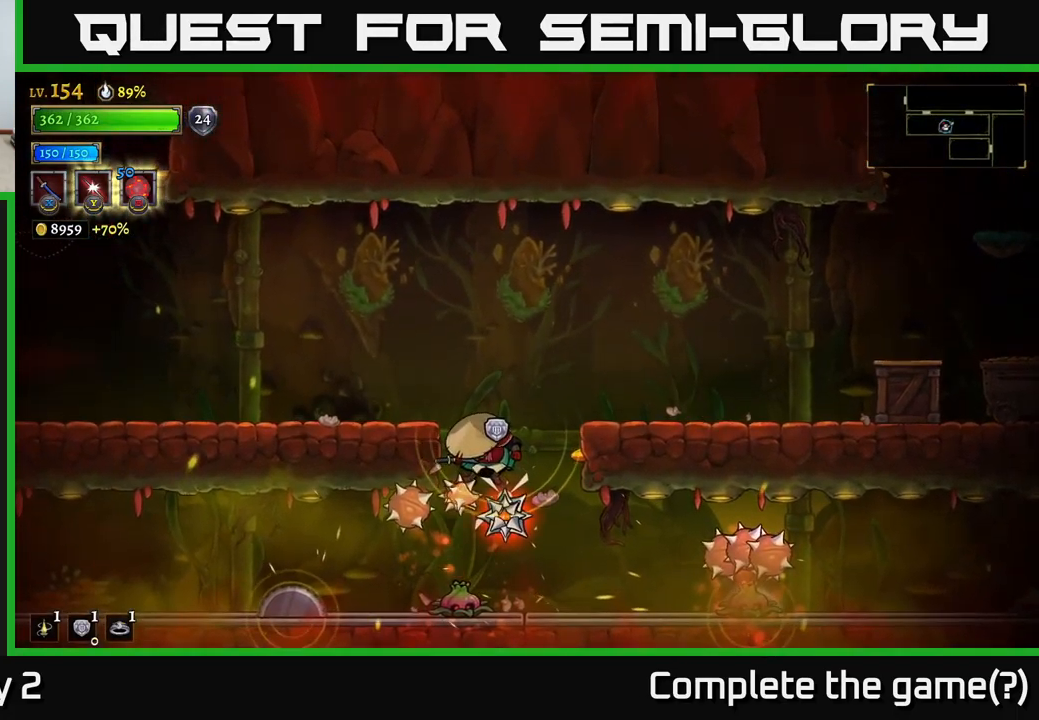
{"buttons": ["A"], "left_stick": "right", "right_stick": "center", "events": [[267, "left_stick", "right"], [301, "A", "down"], [384, "A", "up"], [451, "A", "down"]]}
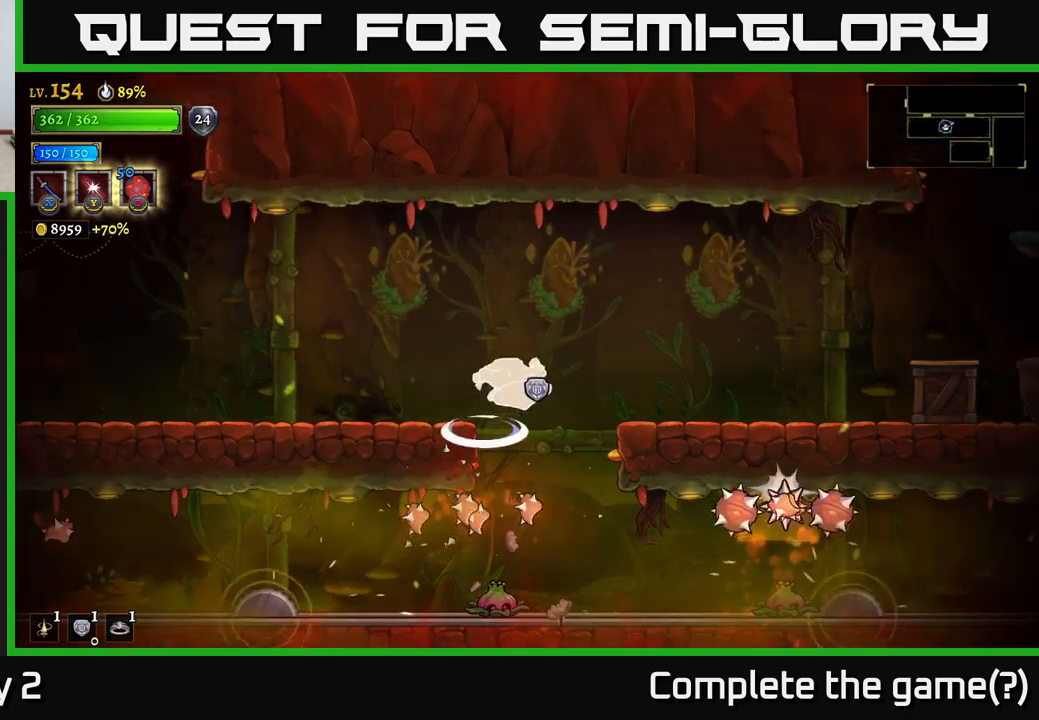
{"buttons": ["X"], "left_stick": "center", "right_stick": "center", "events": [[50, "A", "up"], [233, "left_stick", "center"], [283, "left_stick", "left"], [383, "X", "down"], [433, "left_stick", "center"]]}
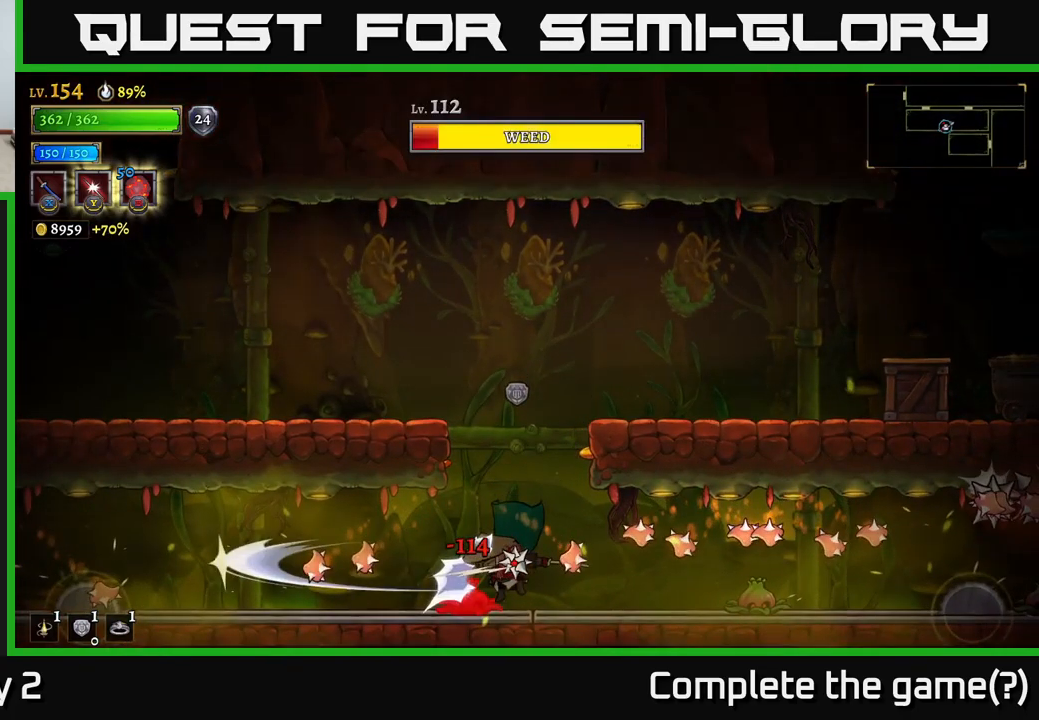
{"buttons": ["A"], "left_stick": "center", "right_stick": "center", "events": [[133, "X", "up"], [233, "A", "down"]]}
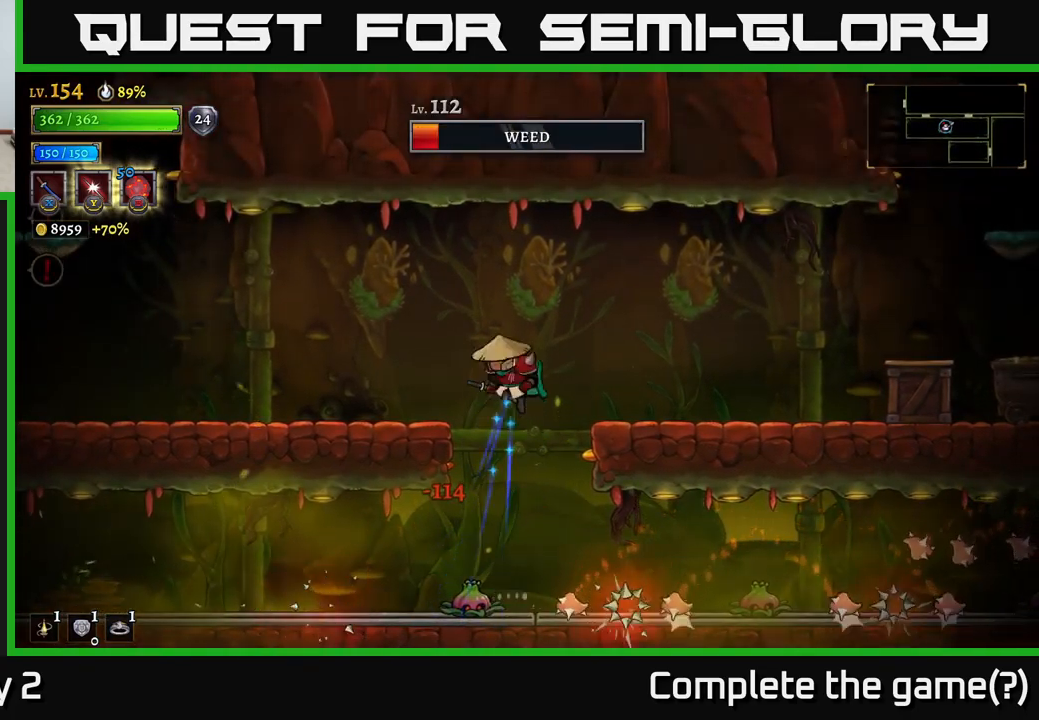
{"buttons": [], "left_stick": "left", "right_stick": "center", "events": [[167, "A", "up"], [217, "left_stick", "right"], [433, "left_stick", "left"]]}